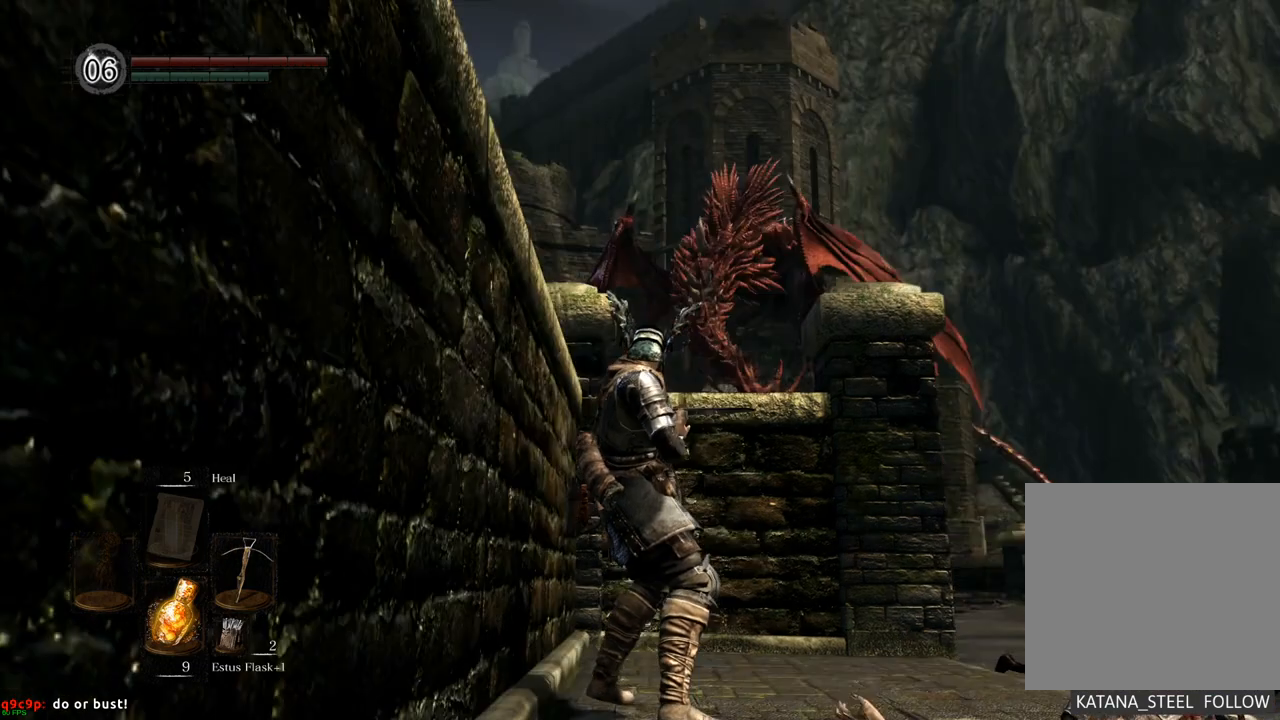
Gameplay with a controller (PlayStation layout); each line is a JSON object with the inputs held at the frame after it. "events" lists button and stick changes between this image and that frame as [ms after this image, input, new state], when the widget could be followed in between. Not read: L3 R3.
{"buttons": [], "left_stick": "center", "right_stick": "center", "events": [[83, "right_stick", "center"]]}
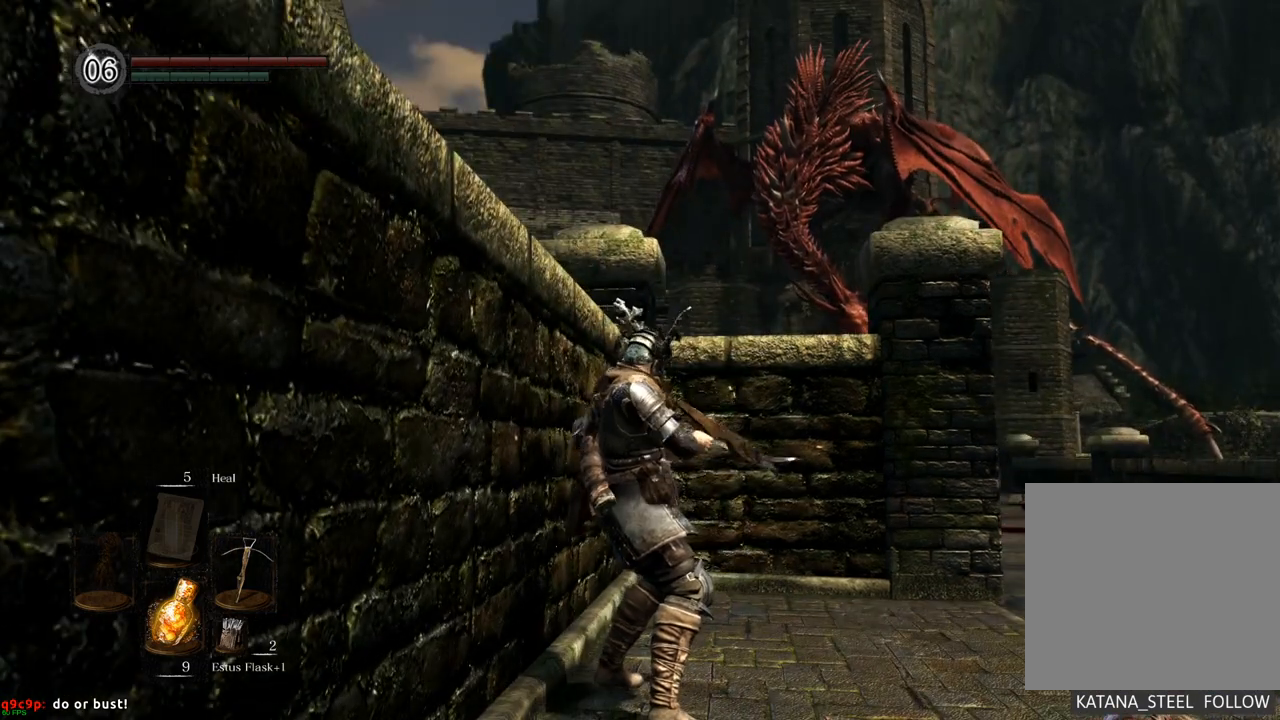
{"buttons": [], "left_stick": "center", "right_stick": "center", "events": []}
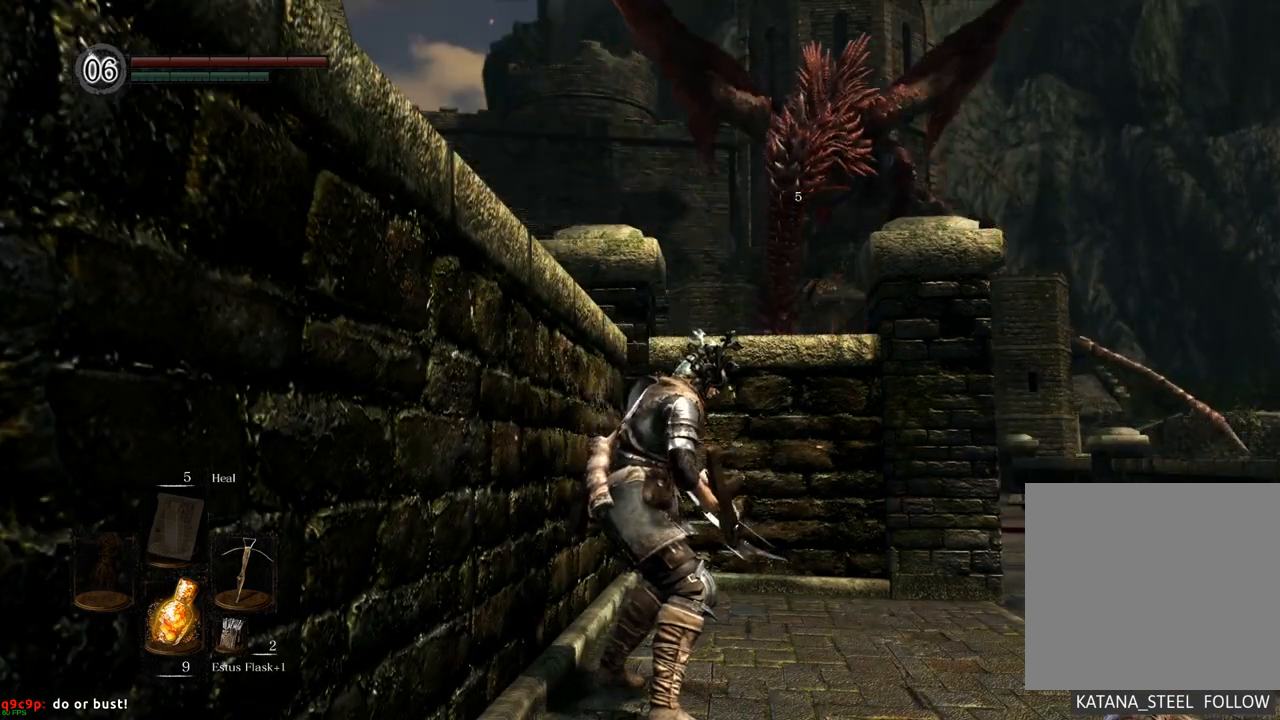
{"buttons": [], "left_stick": "up", "right_stick": "center", "events": [[267, "left_stick", "up"], [317, "right_stick", "right"], [483, "right_stick", "center"]]}
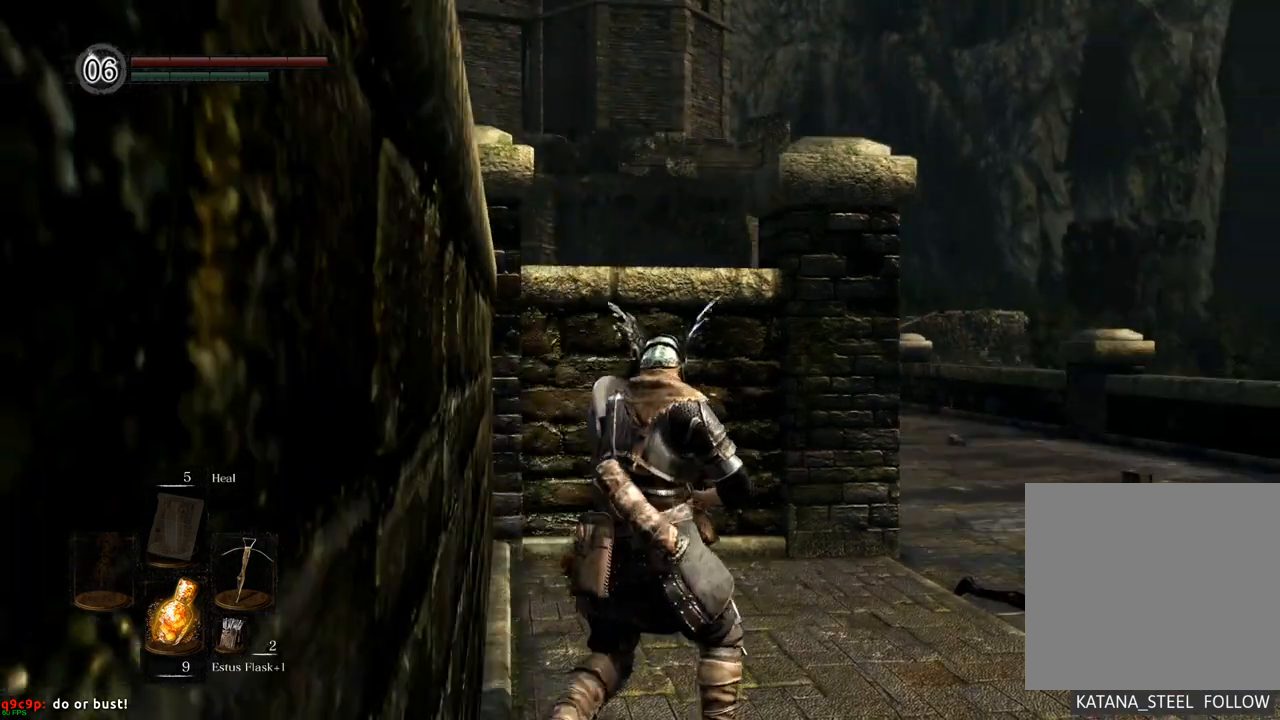
{"buttons": [], "left_stick": "up", "right_stick": "center", "events": []}
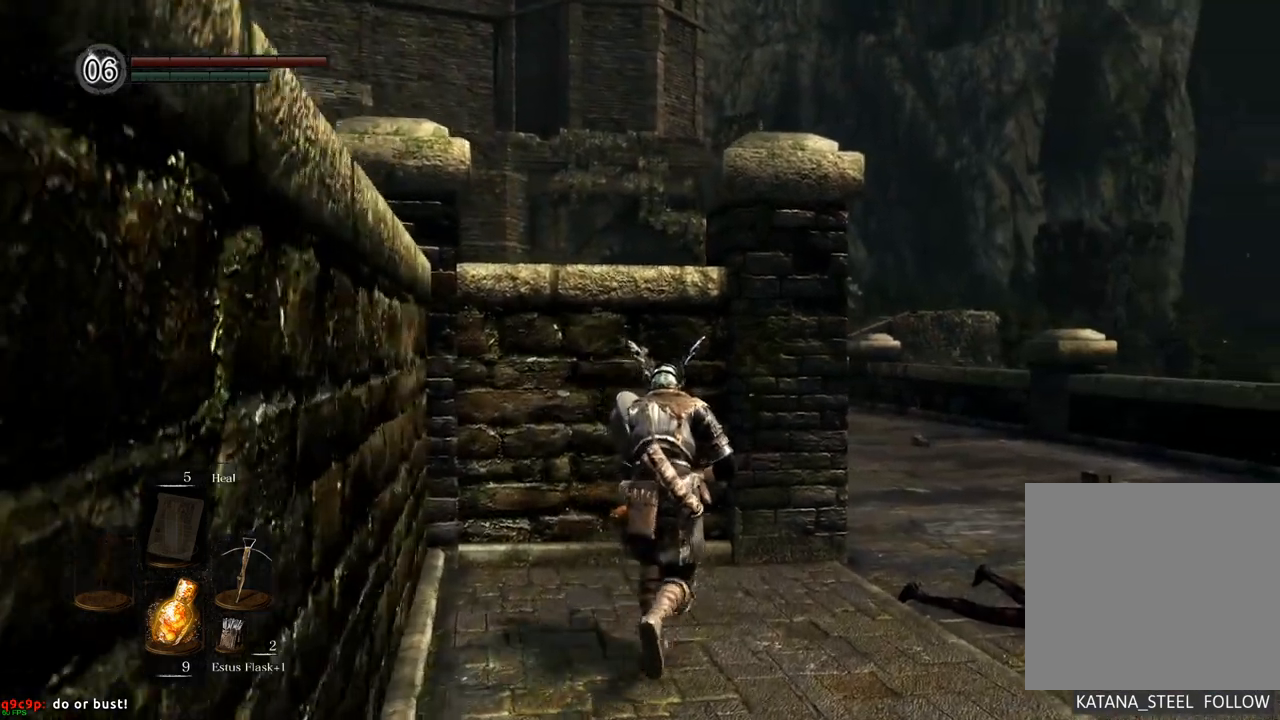
{"buttons": [], "left_stick": "right", "right_stick": "center", "events": [[183, "right_stick", "left"], [267, "left_stick", "up-right"], [300, "right_stick", "center"], [500, "left_stick", "right"]]}
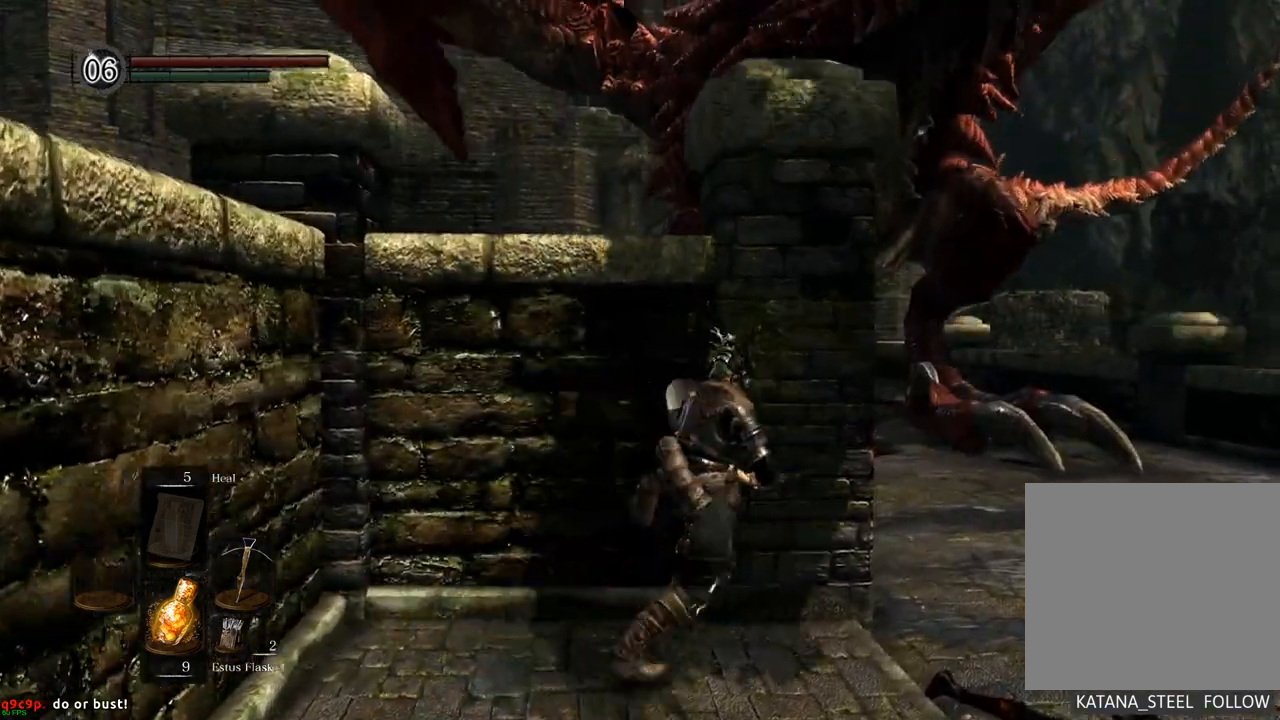
{"buttons": ["CIRCLE"], "left_stick": "up-right", "right_stick": "center", "events": [[67, "CIRCLE", "down"], [217, "left_stick", "up-right"]]}
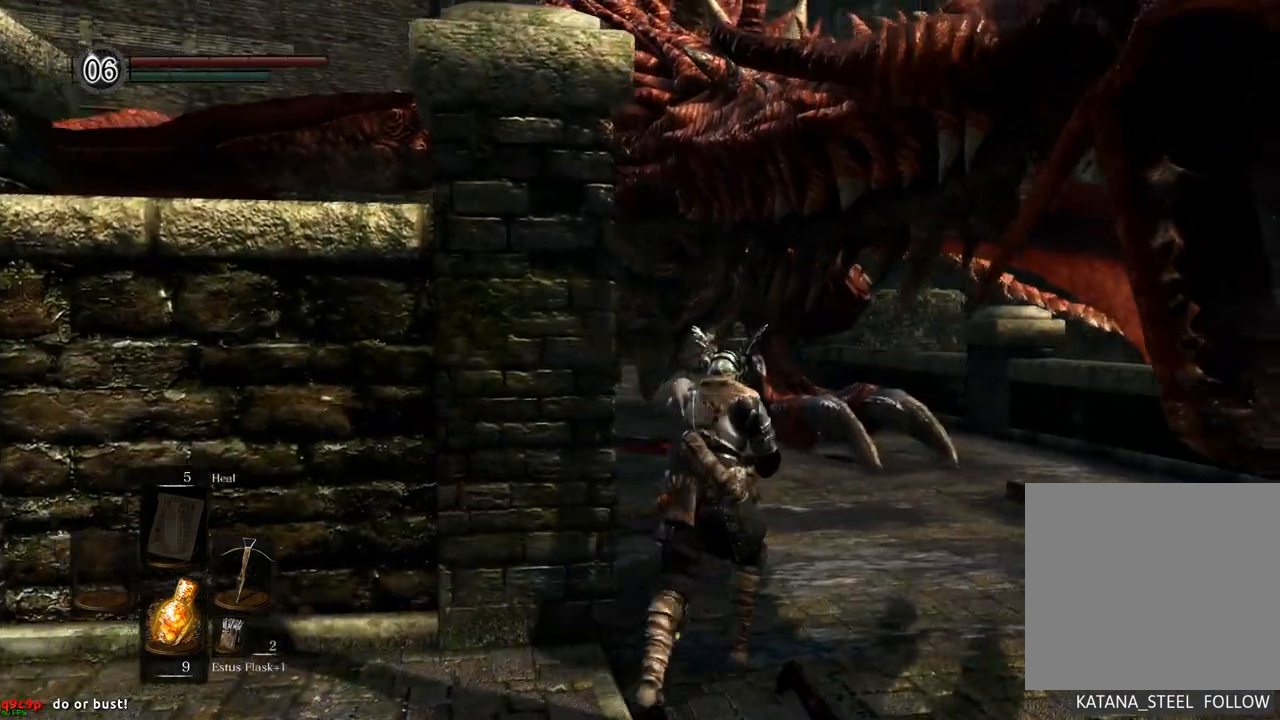
{"buttons": ["CIRCLE"], "left_stick": "up", "right_stick": "center", "events": [[167, "left_stick", "up"]]}
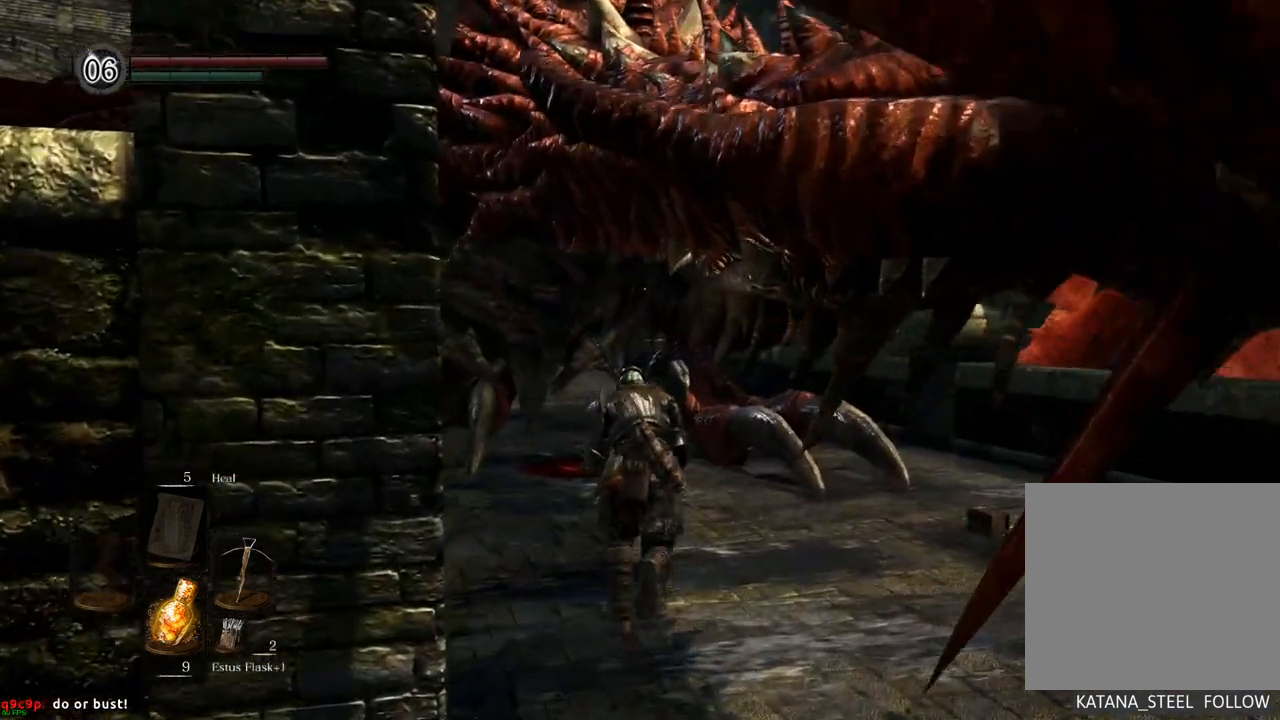
{"buttons": ["CIRCLE"], "left_stick": "up-right", "right_stick": "center", "events": [[117, "left_stick", "up-right"]]}
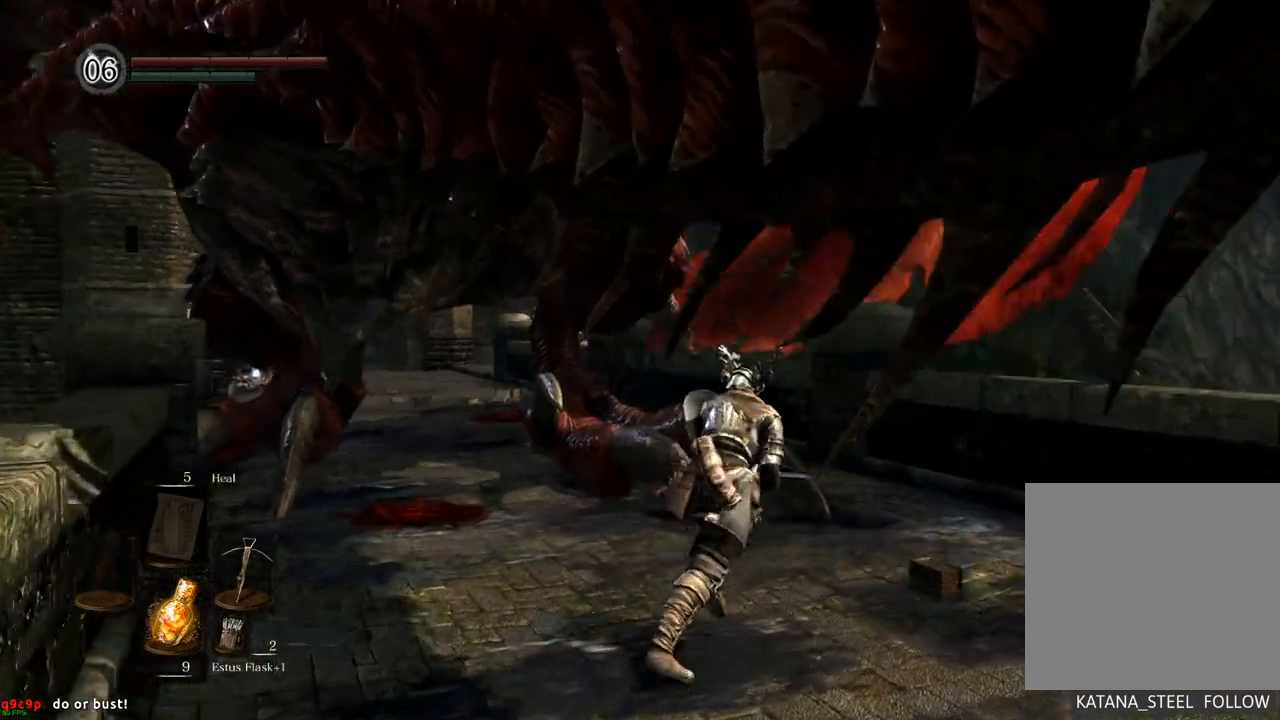
{"buttons": ["CIRCLE"], "left_stick": "up", "right_stick": "center", "events": [[367, "left_stick", "up"]]}
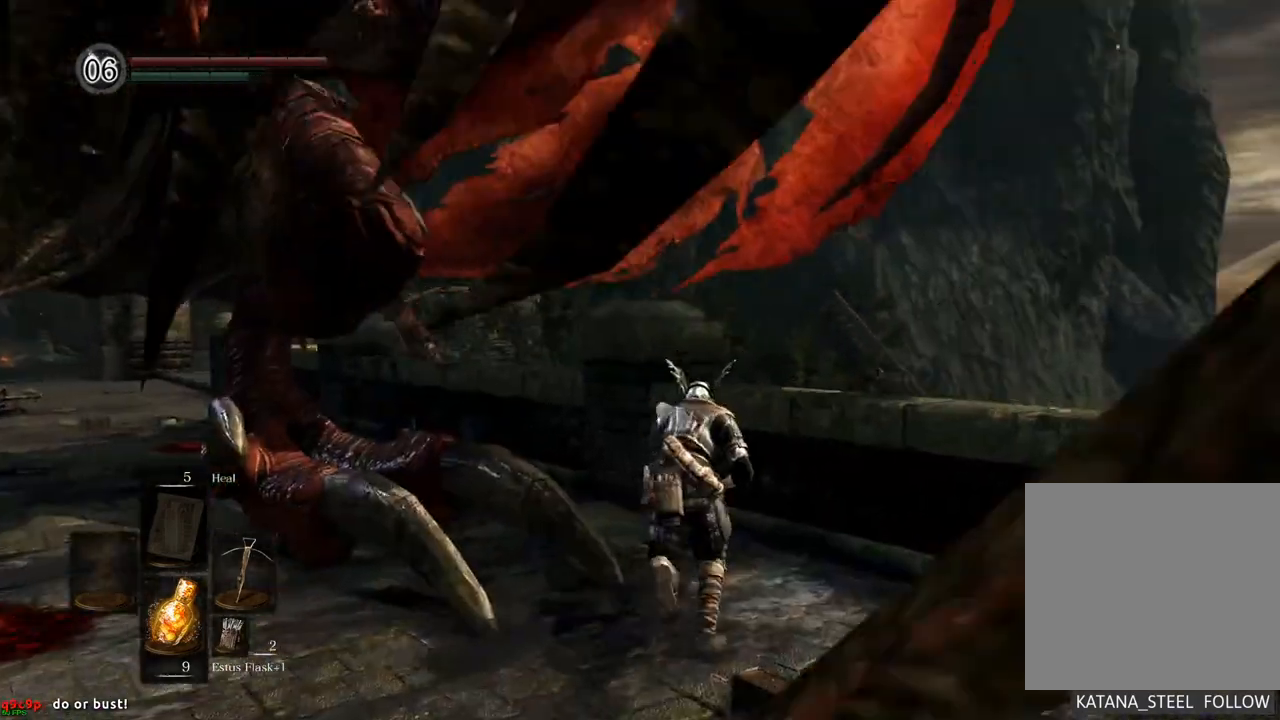
{"buttons": ["CIRCLE"], "left_stick": "up-left", "right_stick": "center", "events": [[467, "left_stick", "up-left"]]}
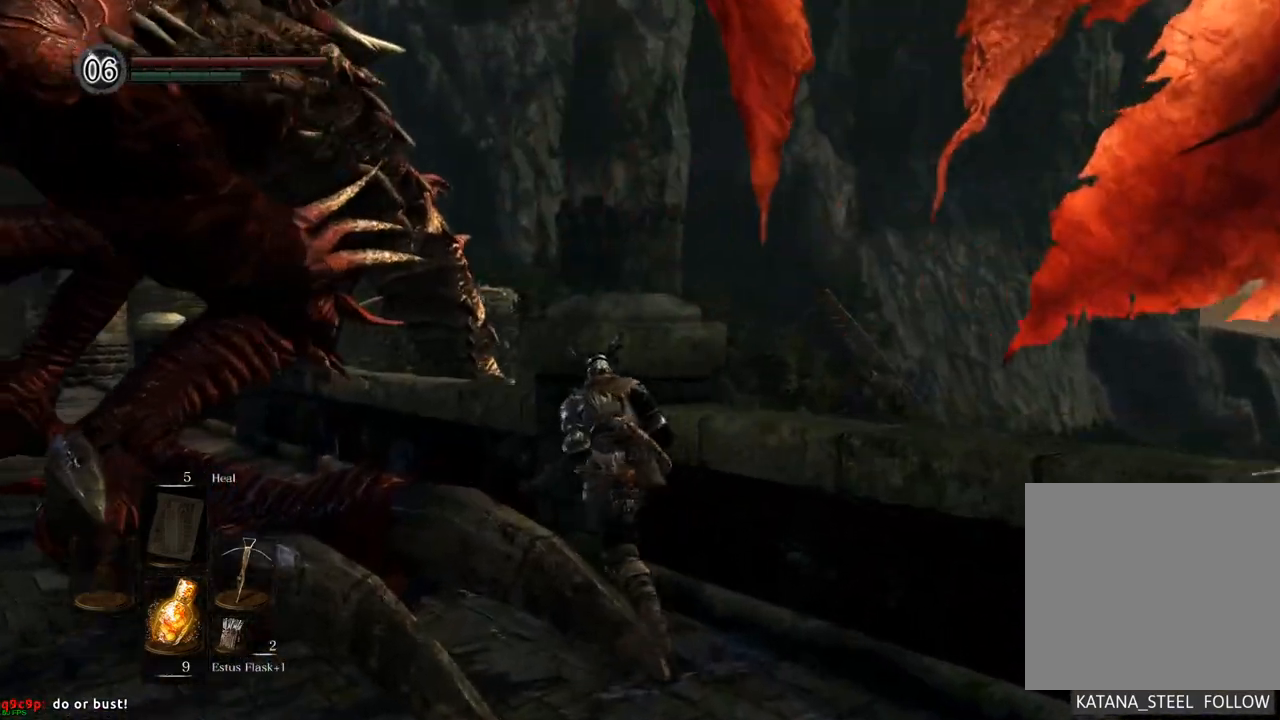
{"buttons": ["CIRCLE"], "left_stick": "up-left", "right_stick": "center", "events": []}
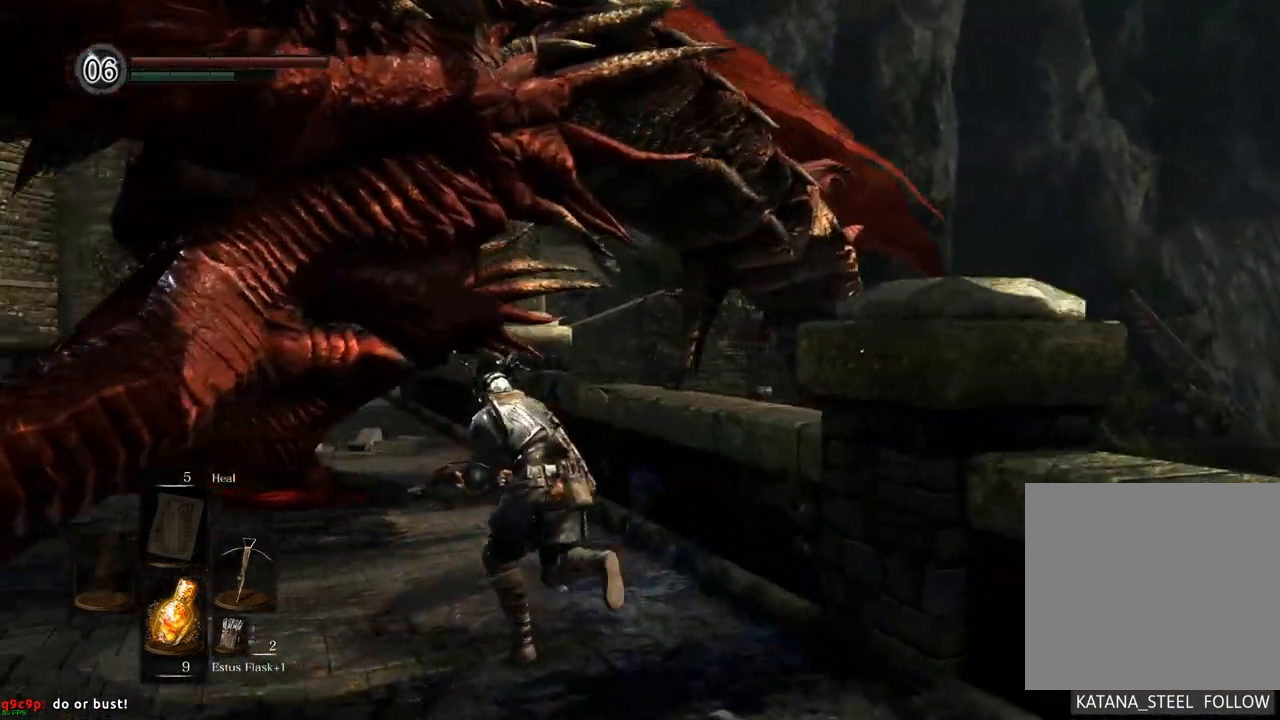
{"buttons": ["CIRCLE"], "left_stick": "up", "right_stick": "center", "events": [[133, "left_stick", "up"]]}
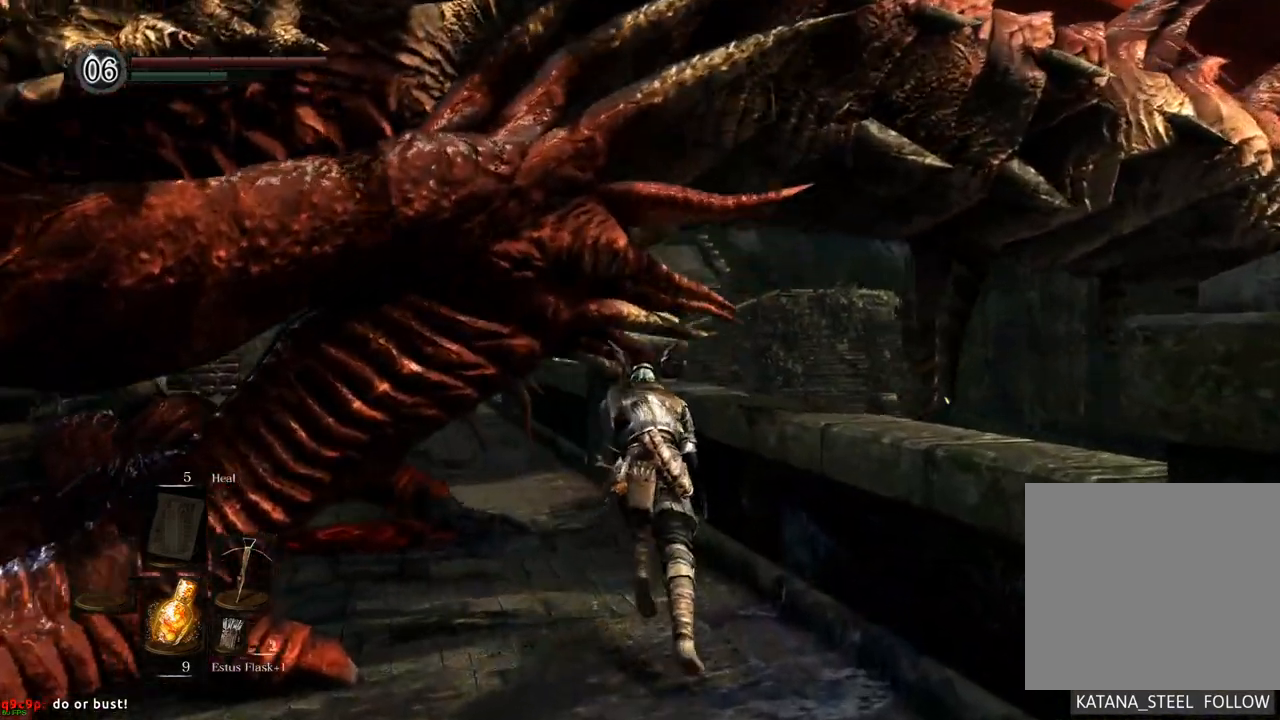
{"buttons": ["CIRCLE"], "left_stick": "up-left", "right_stick": "center", "events": [[333, "left_stick", "up-left"]]}
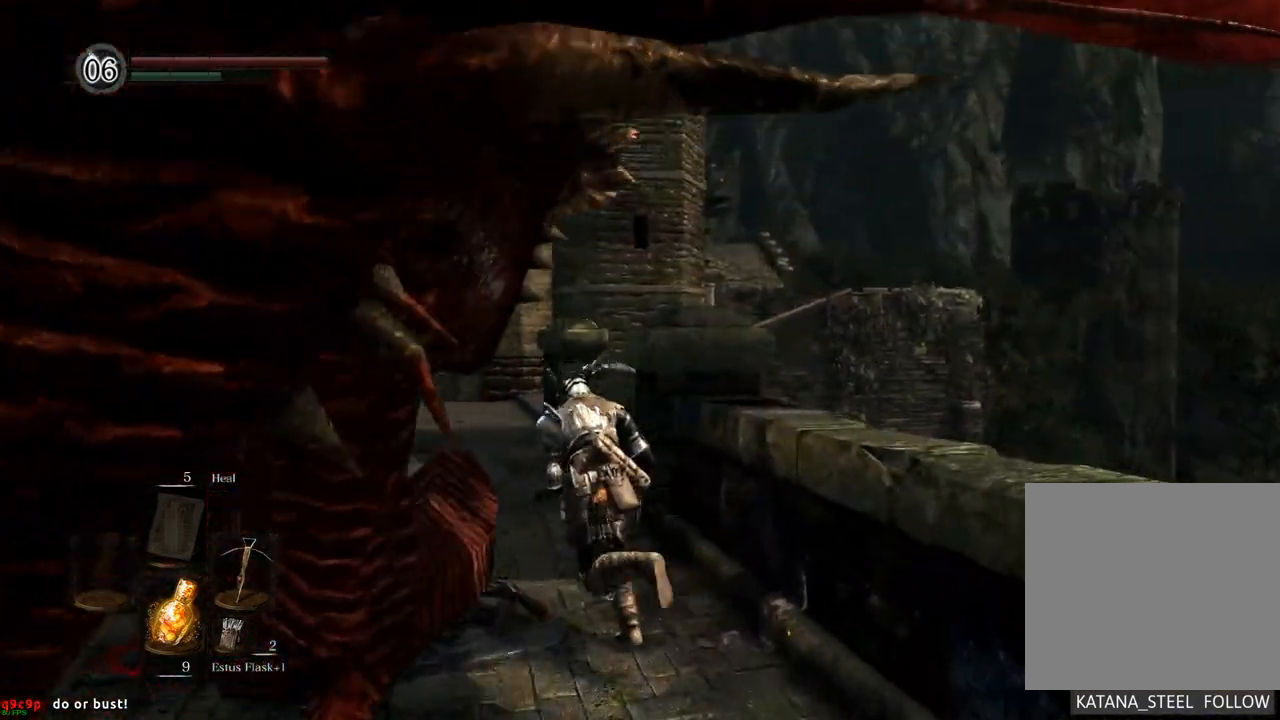
{"buttons": ["CIRCLE"], "left_stick": "up", "right_stick": "center", "events": [[283, "left_stick", "up"]]}
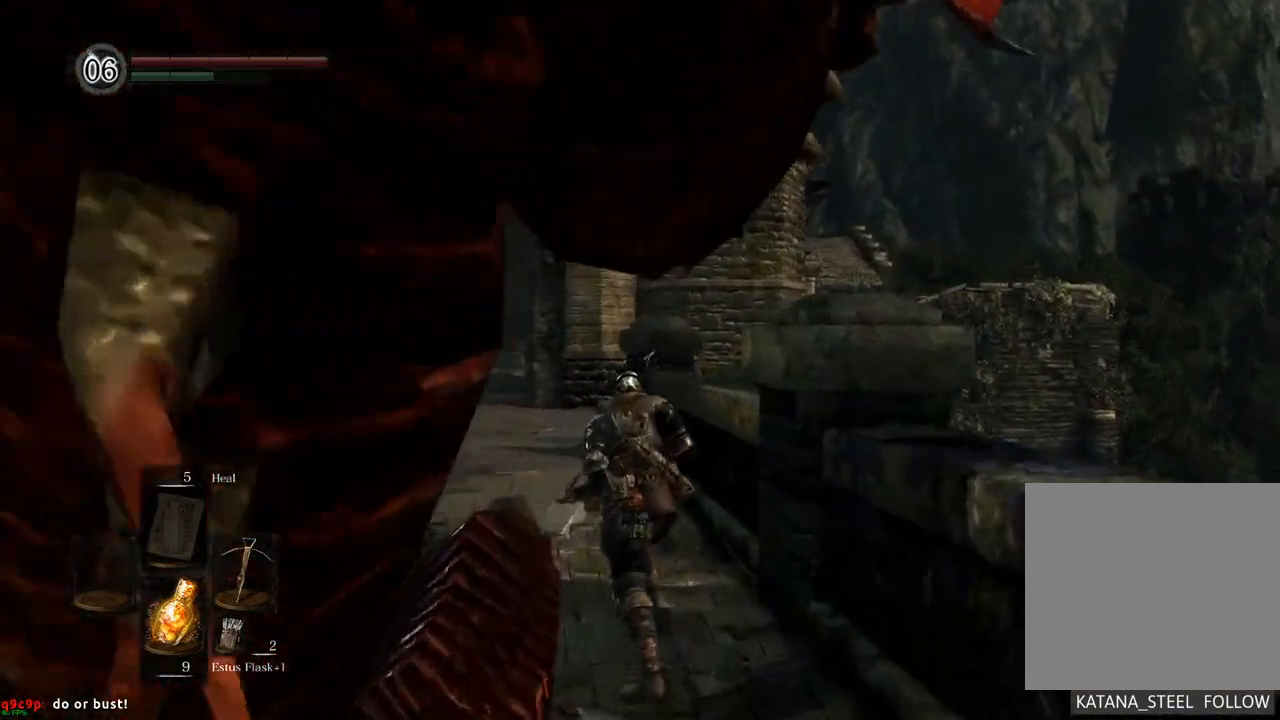
{"buttons": ["CIRCLE"], "left_stick": "left", "right_stick": "center", "events": [[50, "left_stick", "up-left"], [200, "left_stick", "left"]]}
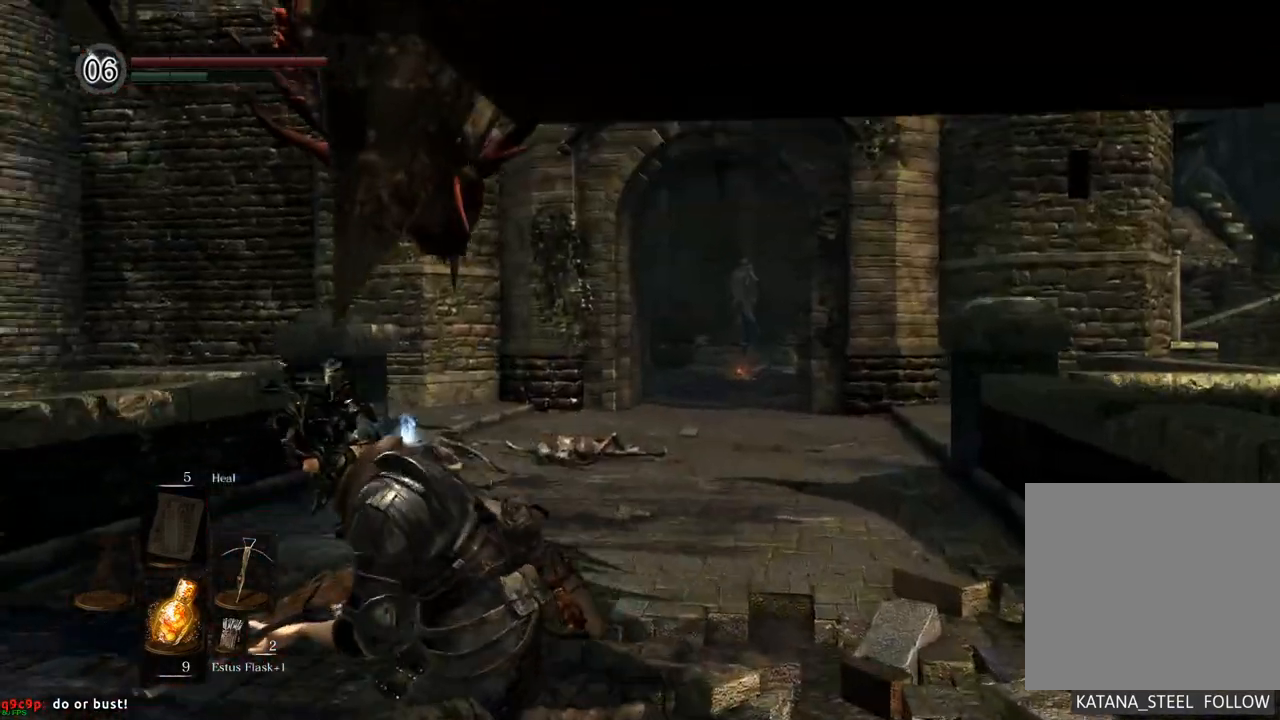
{"buttons": ["CIRCLE"], "left_stick": "left", "right_stick": "center", "events": [[150, "left_stick", "down-left"], [267, "left_stick", "left"]]}
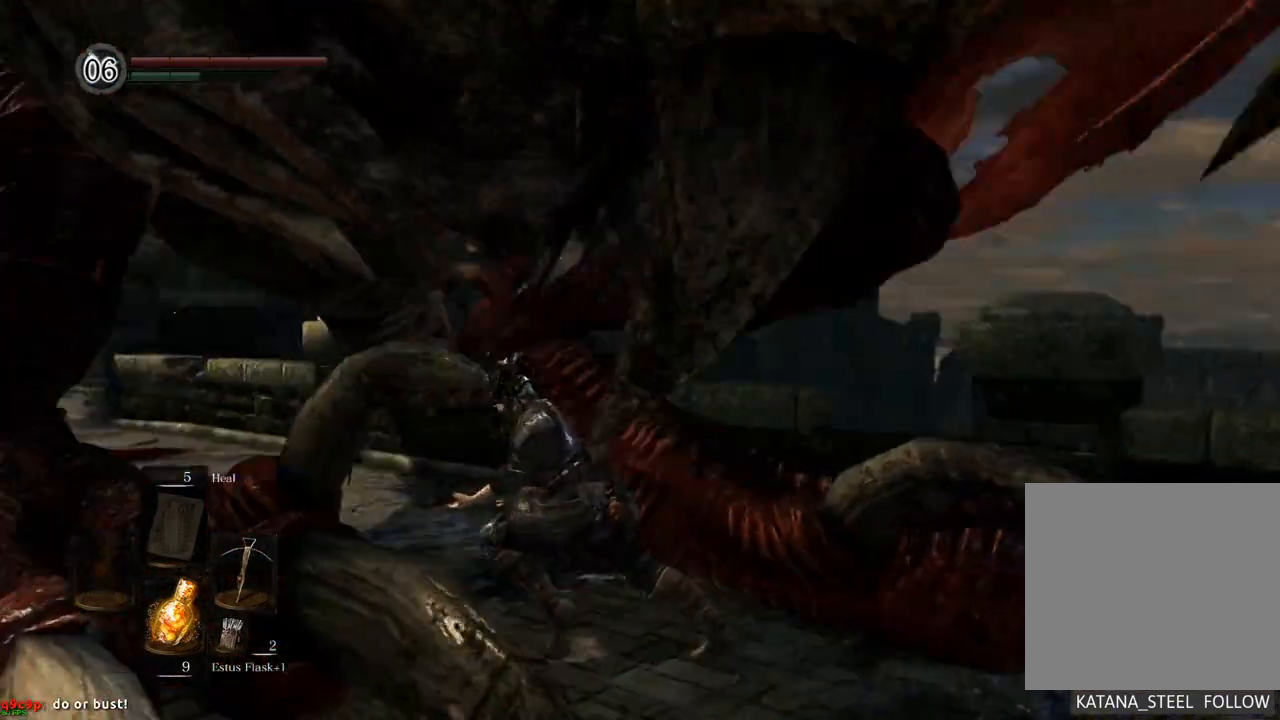
{"buttons": ["CIRCLE"], "left_stick": "up", "right_stick": "center", "events": [[267, "left_stick", "up"]]}
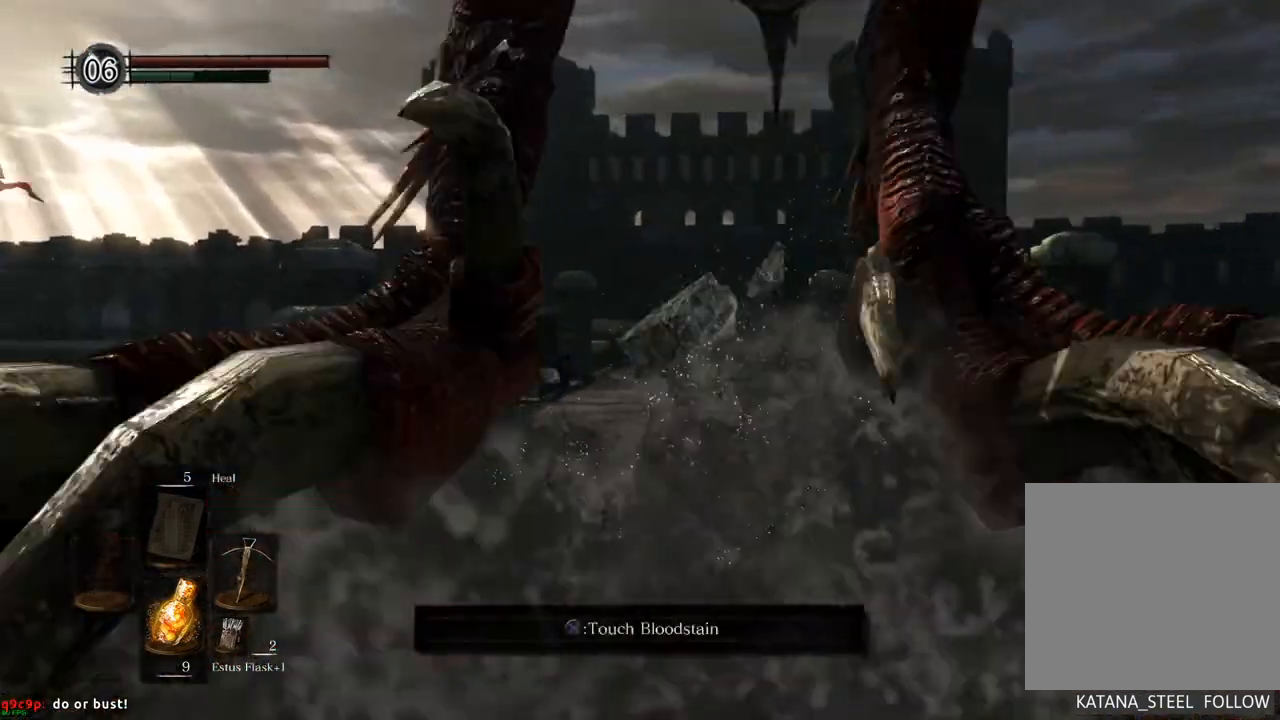
{"buttons": ["CIRCLE"], "left_stick": "up", "right_stick": "center", "events": []}
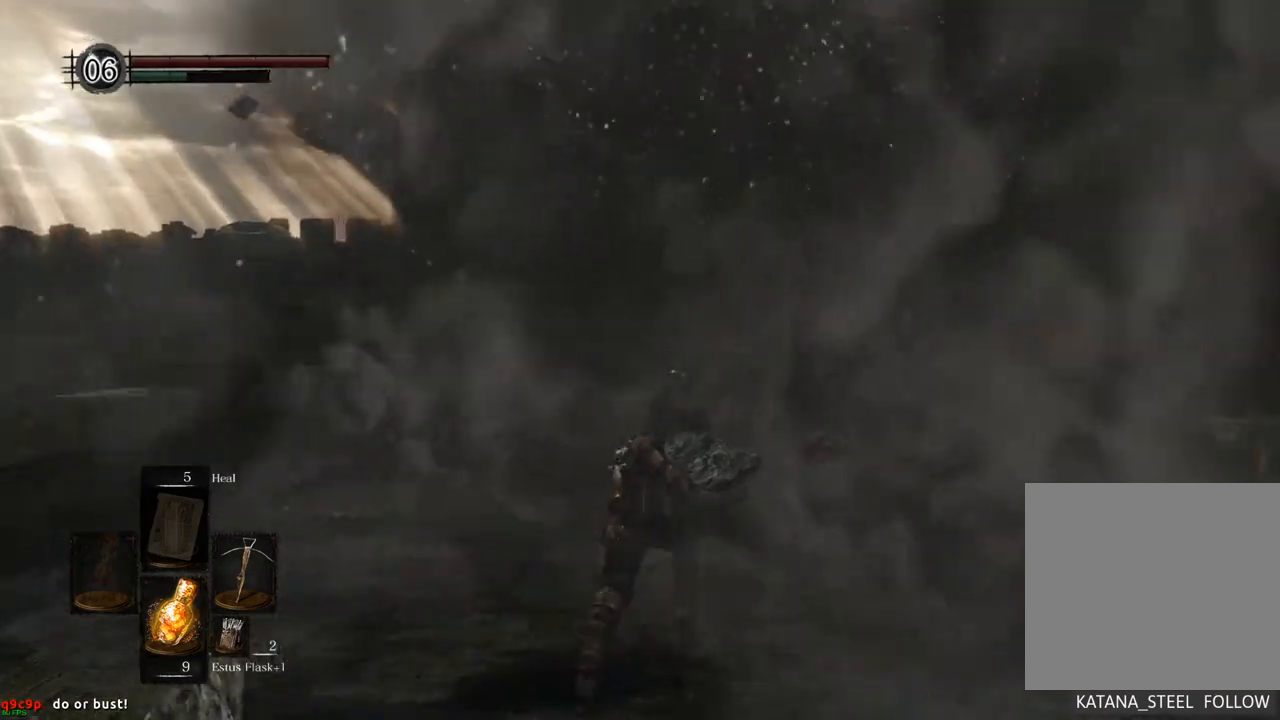
{"buttons": ["CIRCLE"], "left_stick": "up-left", "right_stick": "center", "events": [[300, "left_stick", "left"], [483, "left_stick", "up-left"]]}
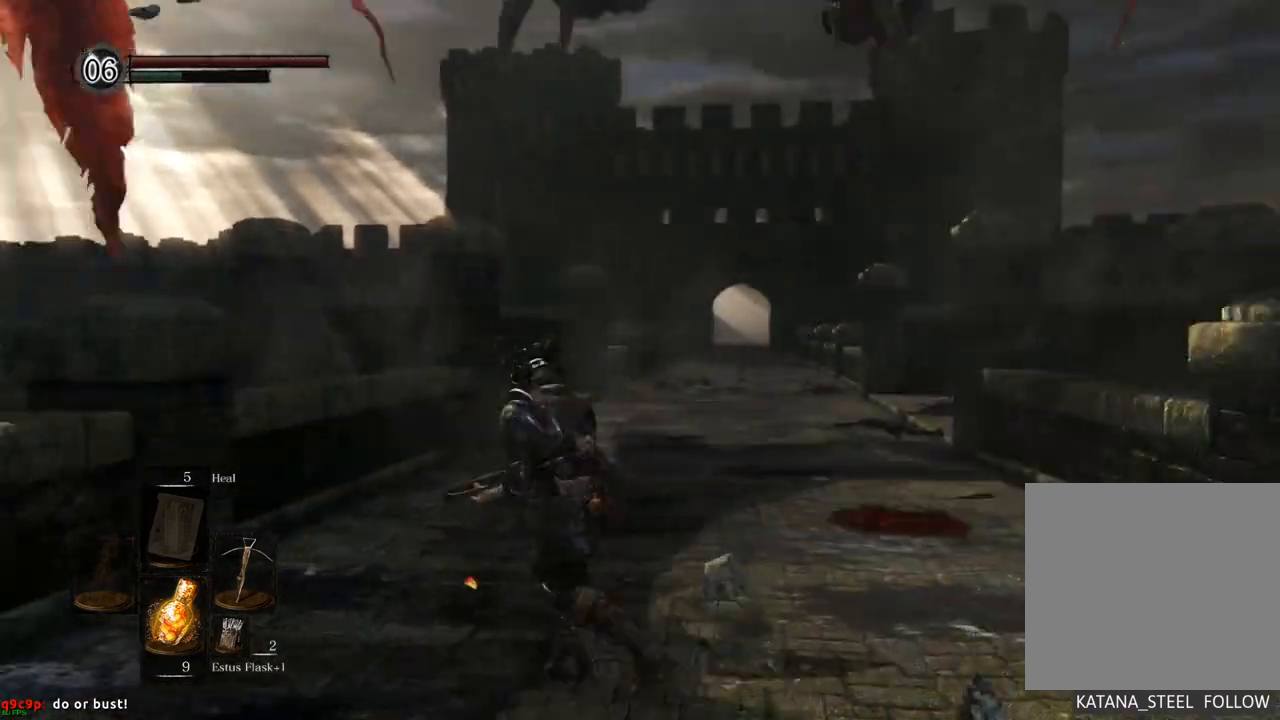
{"buttons": ["CIRCLE"], "left_stick": "up", "right_stick": "center", "events": [[217, "left_stick", "up"]]}
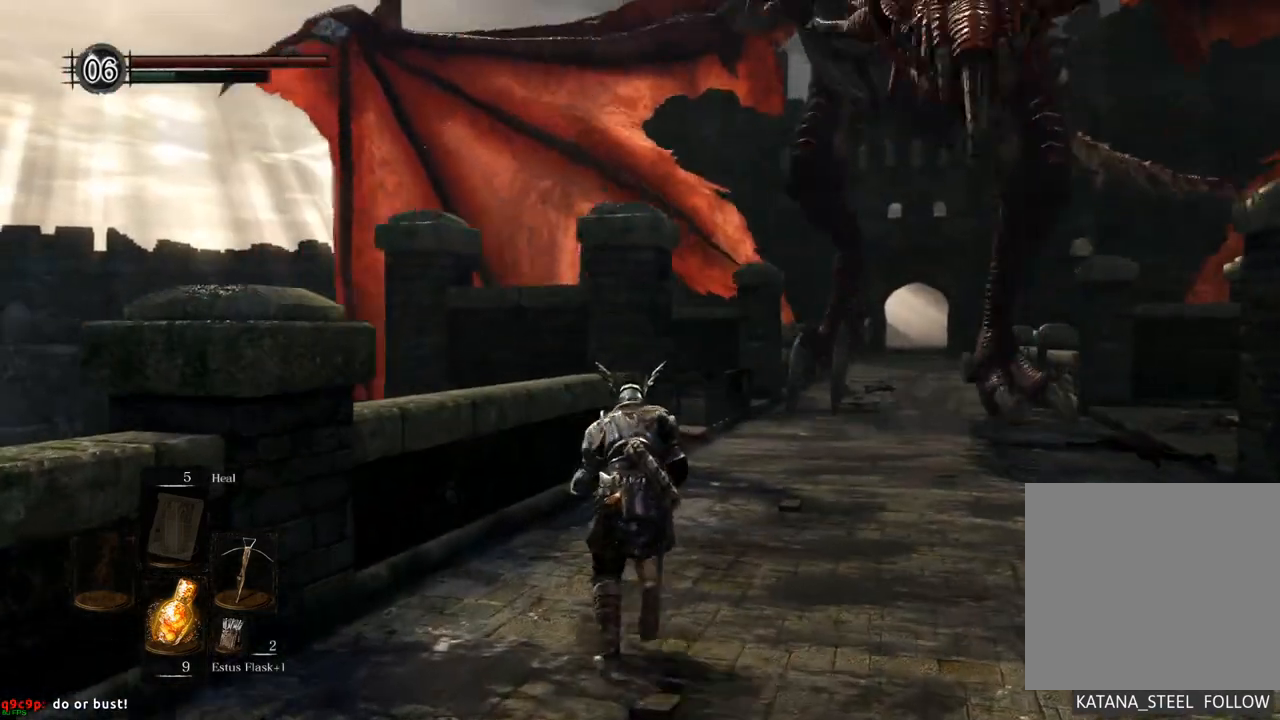
{"buttons": ["CIRCLE"], "left_stick": "up", "right_stick": "center", "events": []}
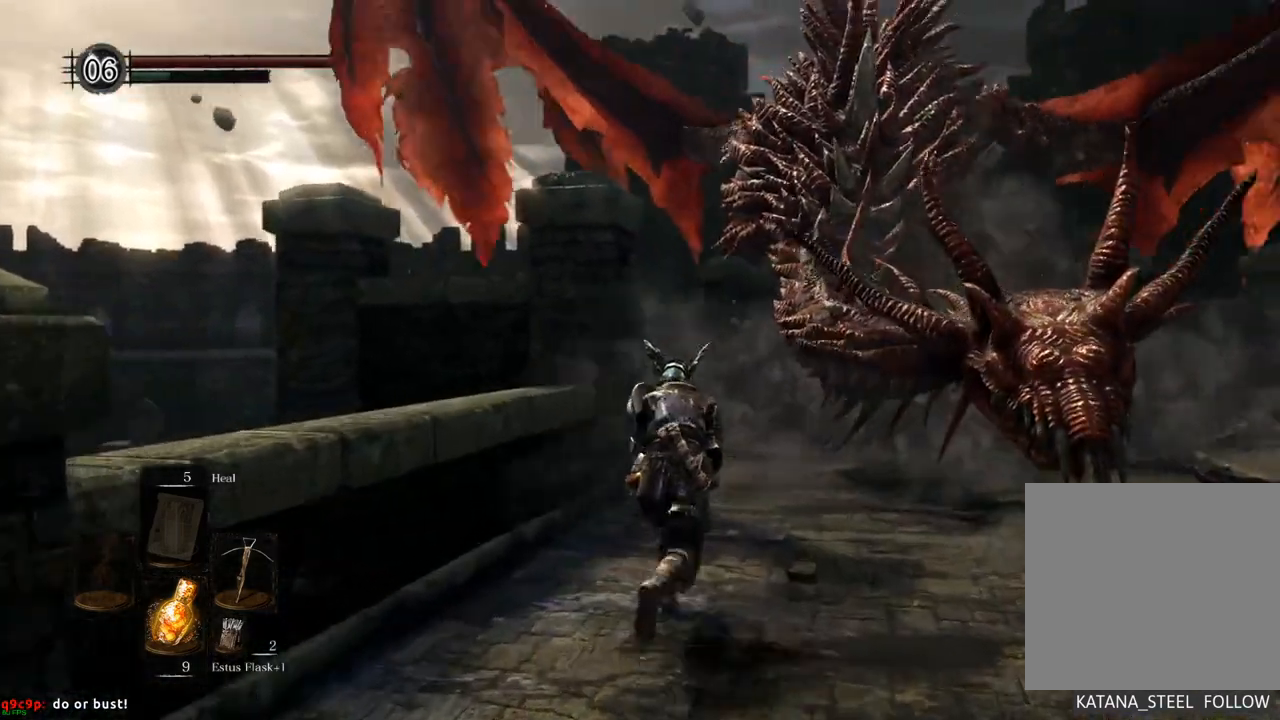
{"buttons": ["CIRCLE"], "left_stick": "up", "right_stick": "center"}
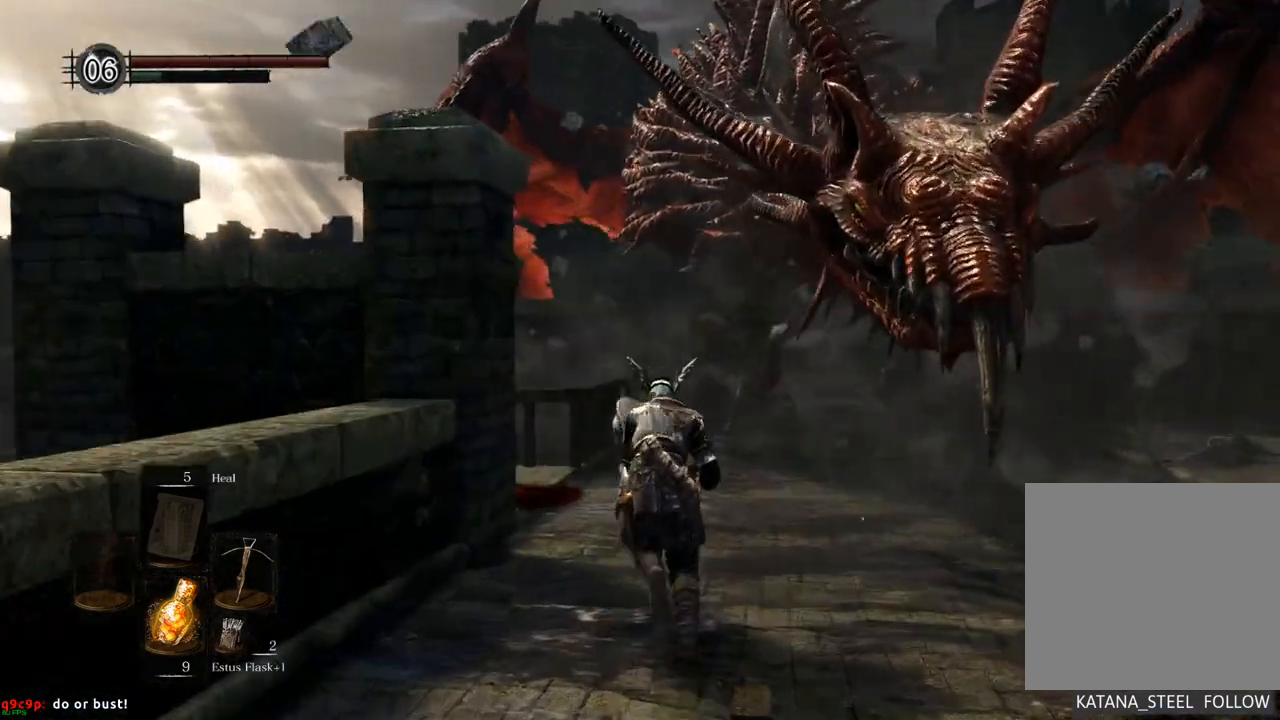
{"buttons": ["CIRCLE"], "left_stick": "up", "right_stick": "center", "events": []}
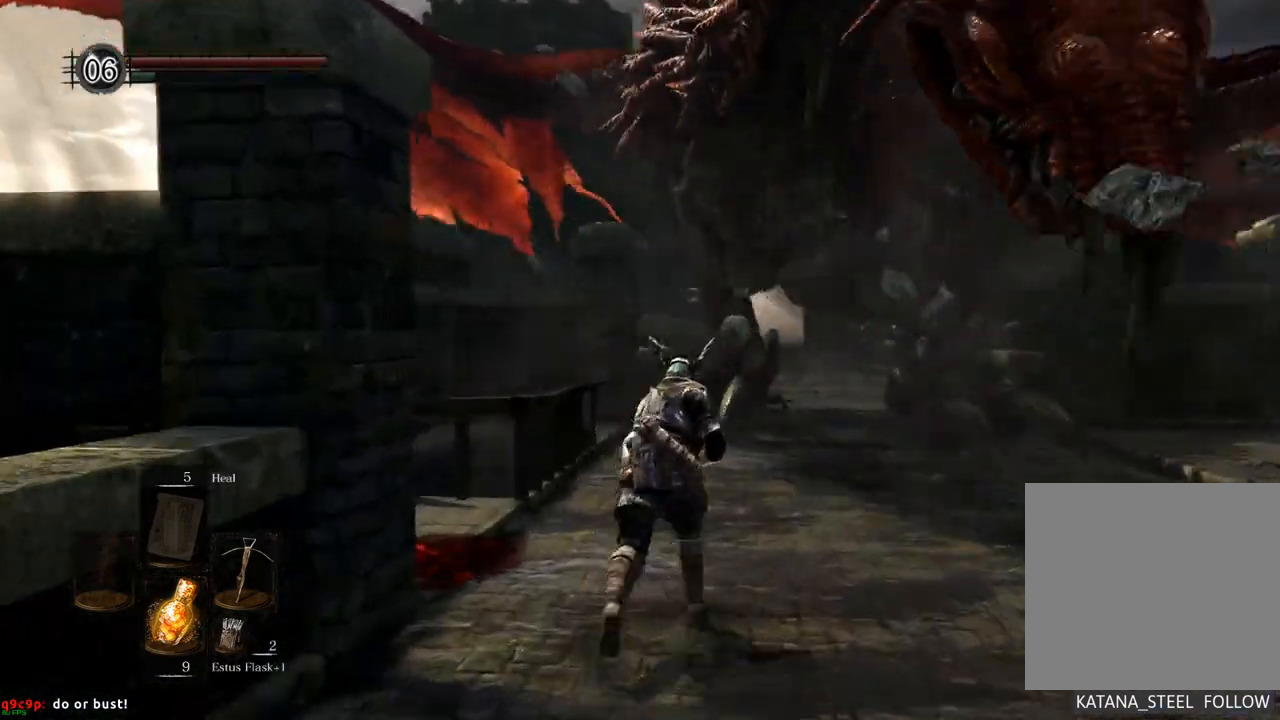
{"buttons": ["CIRCLE"], "left_stick": "up", "right_stick": "center", "events": [[50, "left_stick", "up-right"], [367, "left_stick", "up"]]}
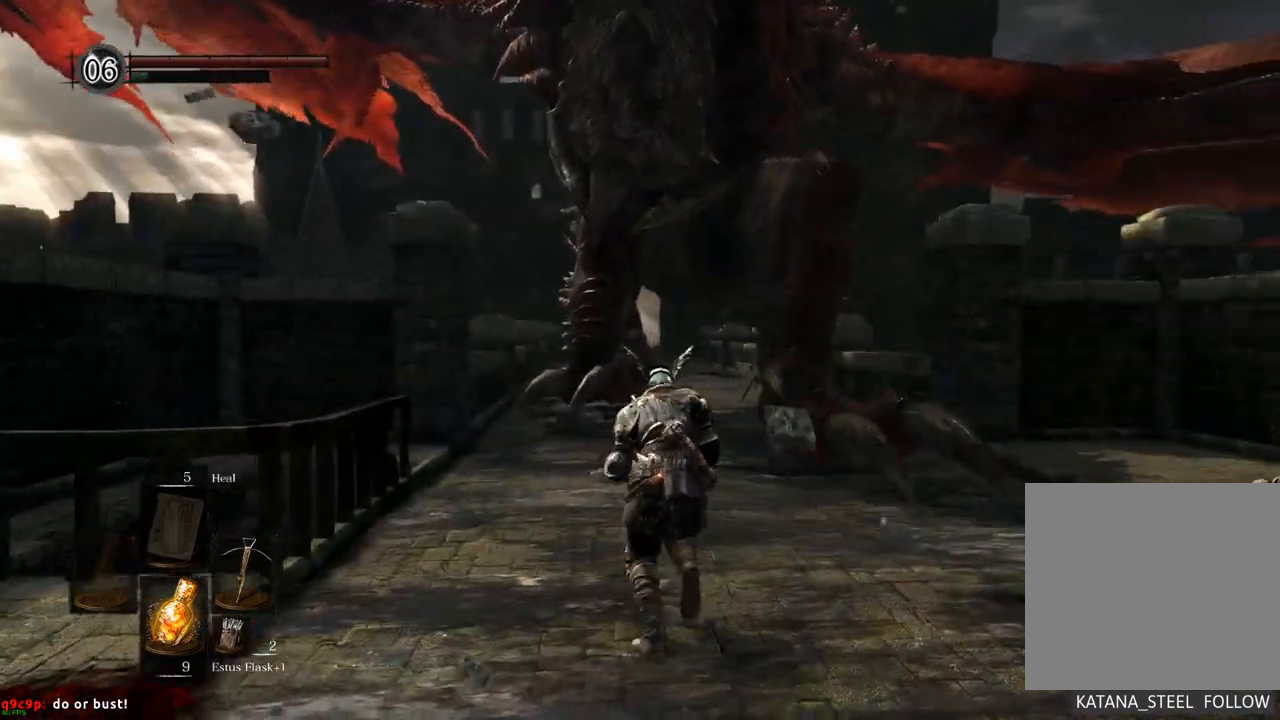
{"buttons": ["CIRCLE"], "left_stick": "up", "right_stick": "center", "events": [[400, "R1", "down"], [467, "R1", "up"]]}
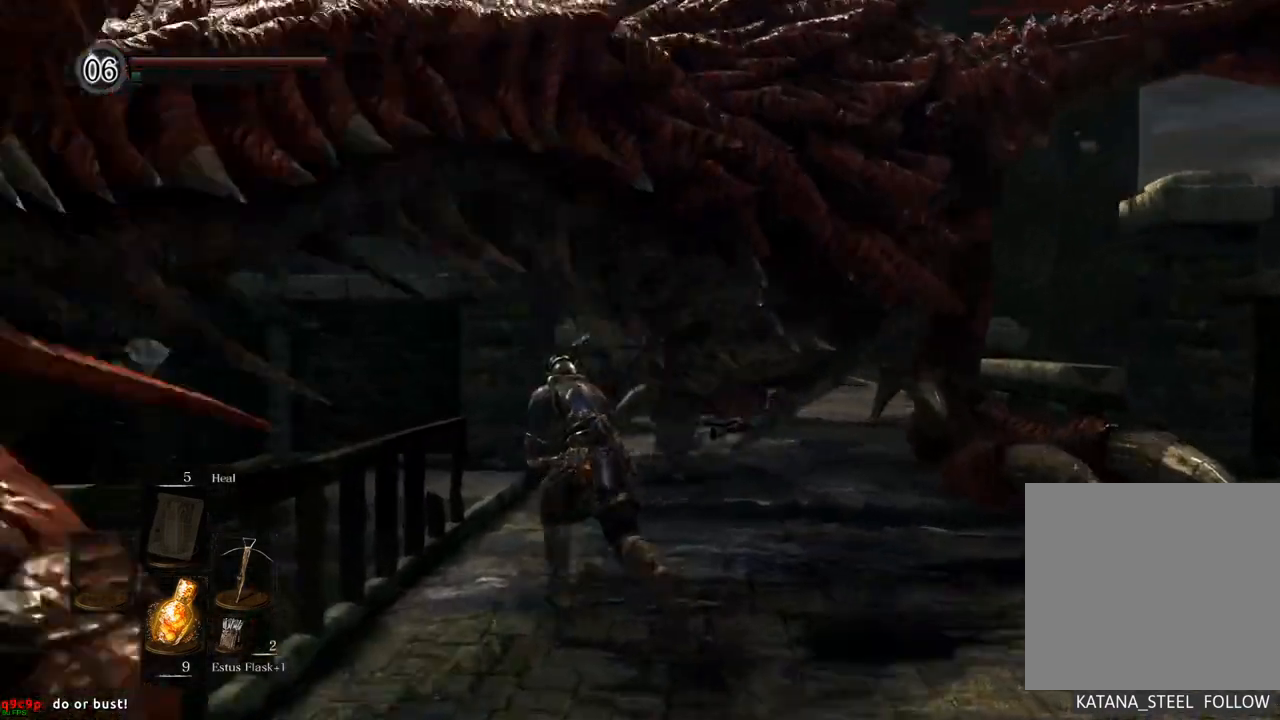
{"buttons": ["CIRCLE"], "left_stick": "up", "right_stick": "center", "events": [[17, "CIRCLE", "up"], [83, "CIRCLE", "down"], [167, "CIRCLE", "up"], [217, "CIRCLE", "down"], [283, "CIRCLE", "up"], [350, "CIRCLE", "down"], [383, "CIRCLE", "up"], [467, "CIRCLE", "down"]]}
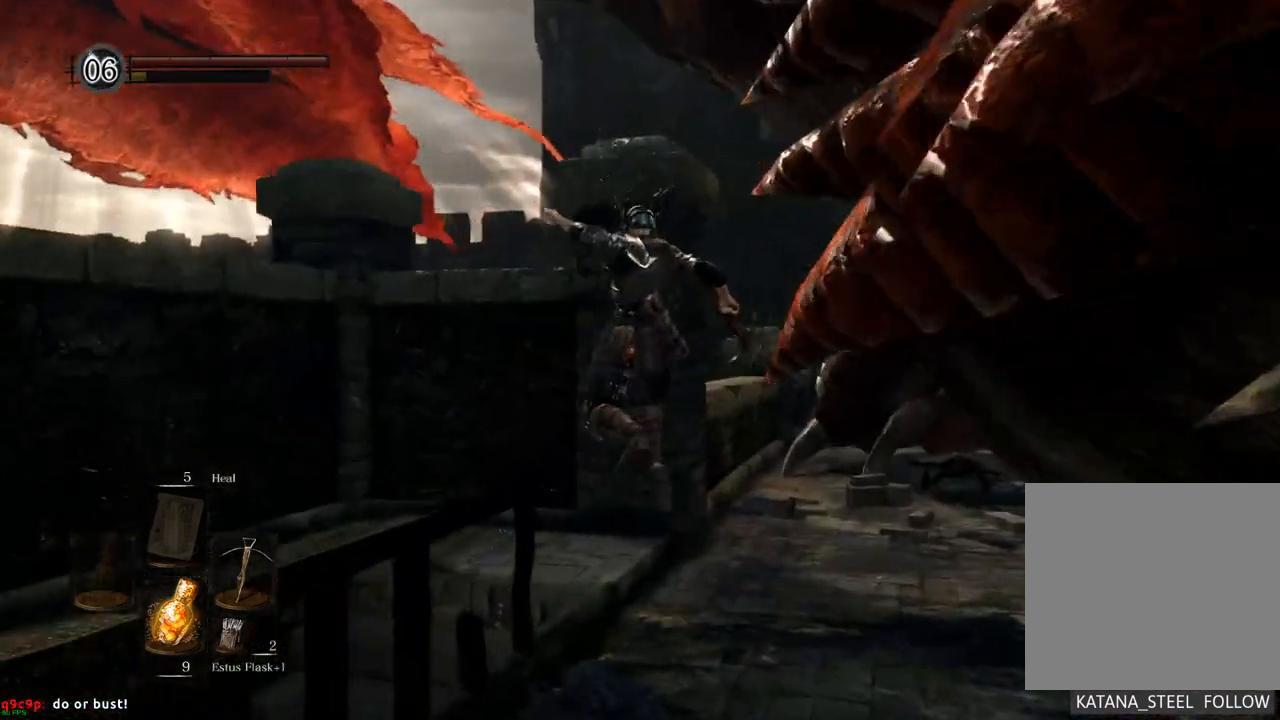
{"buttons": [], "left_stick": "left", "right_stick": "left", "events": [[17, "CIRCLE", "up"], [300, "left_stick", "left"], [417, "right_stick", "left"]]}
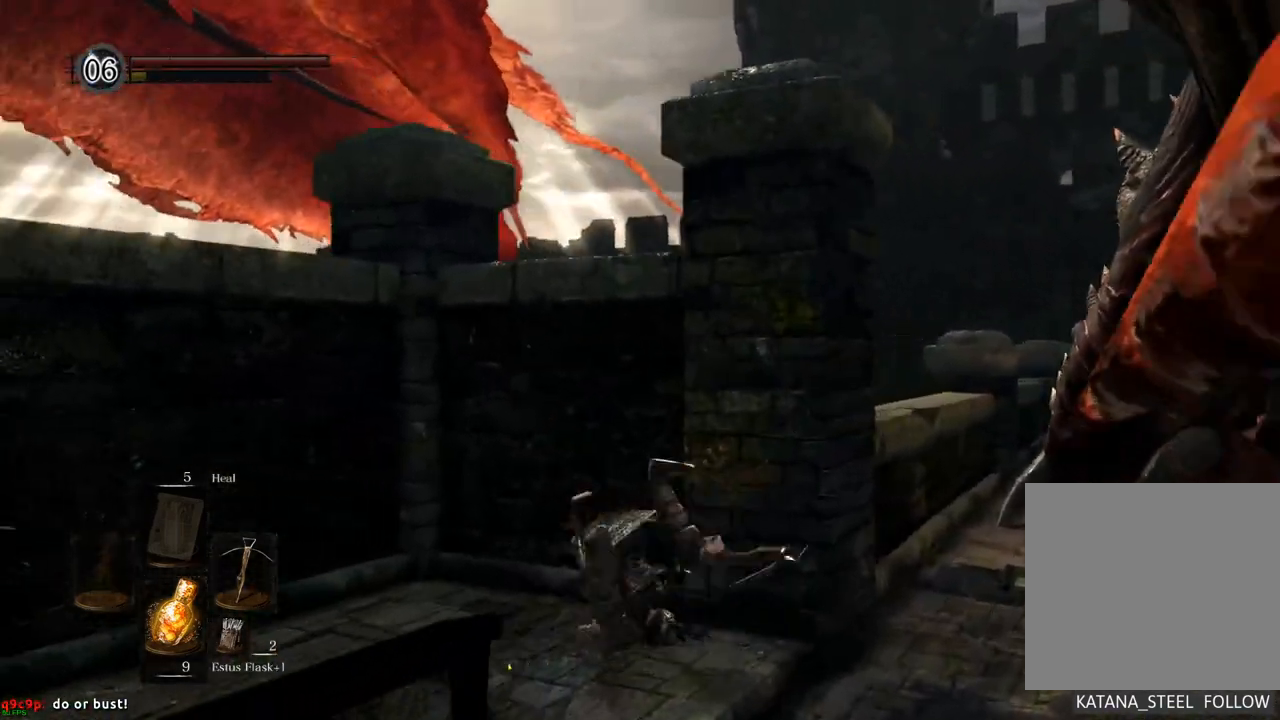
{"buttons": [], "left_stick": "left", "right_stick": "center", "events": [[500, "right_stick", "center"]]}